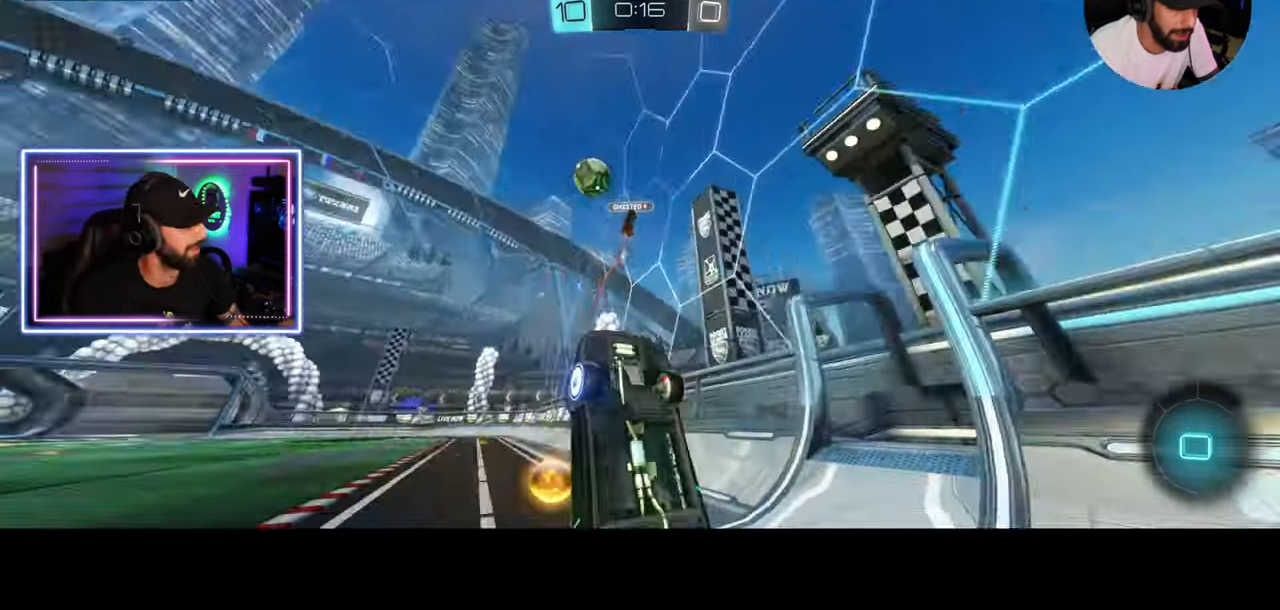
Gameplay with keyboard and mouse; each line is a JSON object with the keys and mouse buttons held at the frame after it. "events" lists presses ("down") and releases ("up") of "a", "ctrl", "d", "e", "q", "s", "shift", "space", "w", "mouse_left", "mouse_wheel", "mouse_right", "mouse_mb4" and "mouse_mb5" between this image and that frame as [ms after this image, input, new state], when the widget could be followed in between. "mouse_left", "mouse_wheel", "mouse_right", "mouse_mb4", "mouse_mb5" = the "left", "wheel", "right", "mb4", "mb5" buttons of the "mouse" list. No other keys are recorded. "wheel" means that the mouse wheel is clicked or scrolled. Mouse movement is not recorded.
{"keys": [], "mouse": [], "events": []}
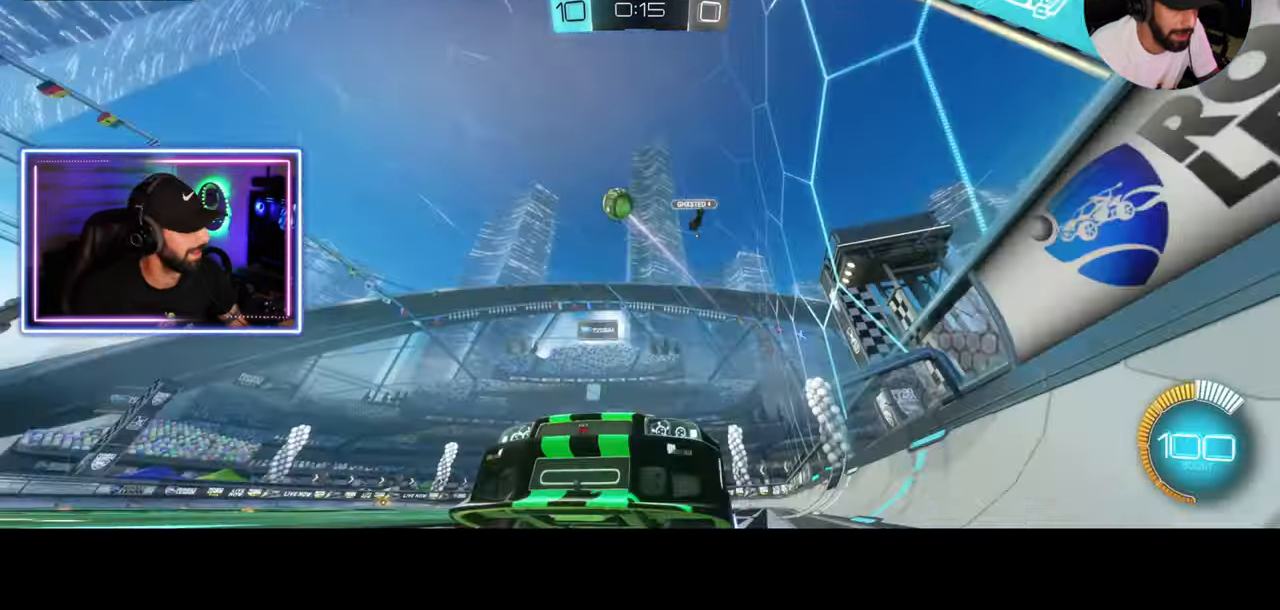
{"keys": ["d", "w"], "mouse": [], "events": [[500, "d", "down"], [500, "w", "down"]]}
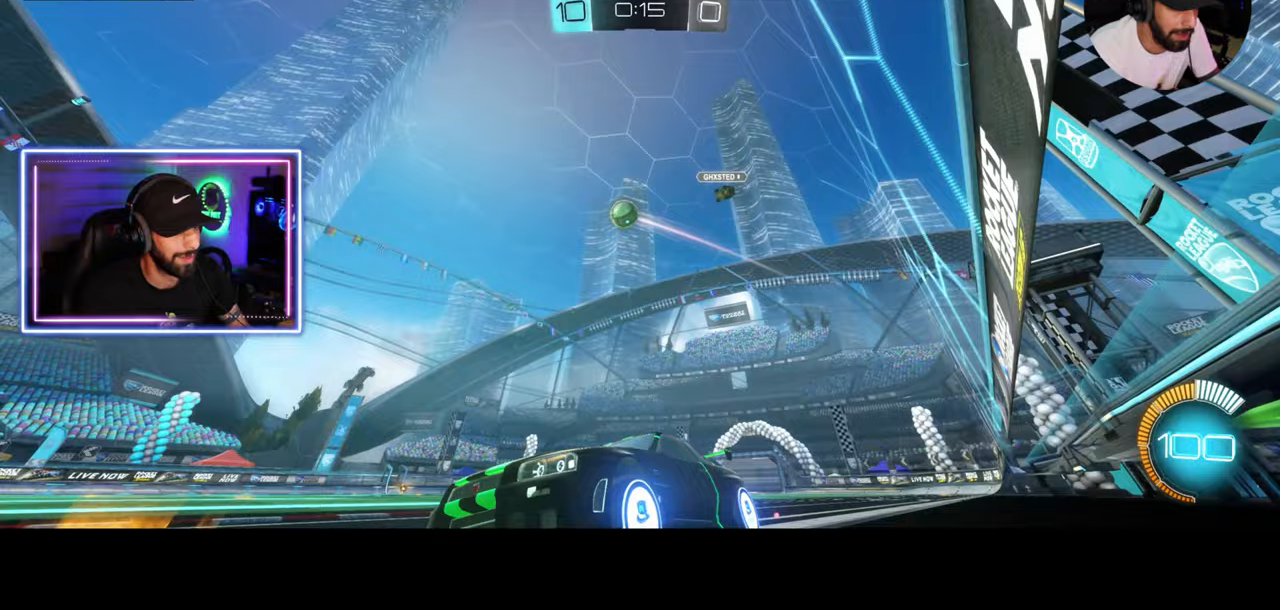
{"keys": ["w"], "mouse": [], "events": [[167, "mouse_left", "down"], [417, "d", "up"], [417, "mouse_left", "up"]]}
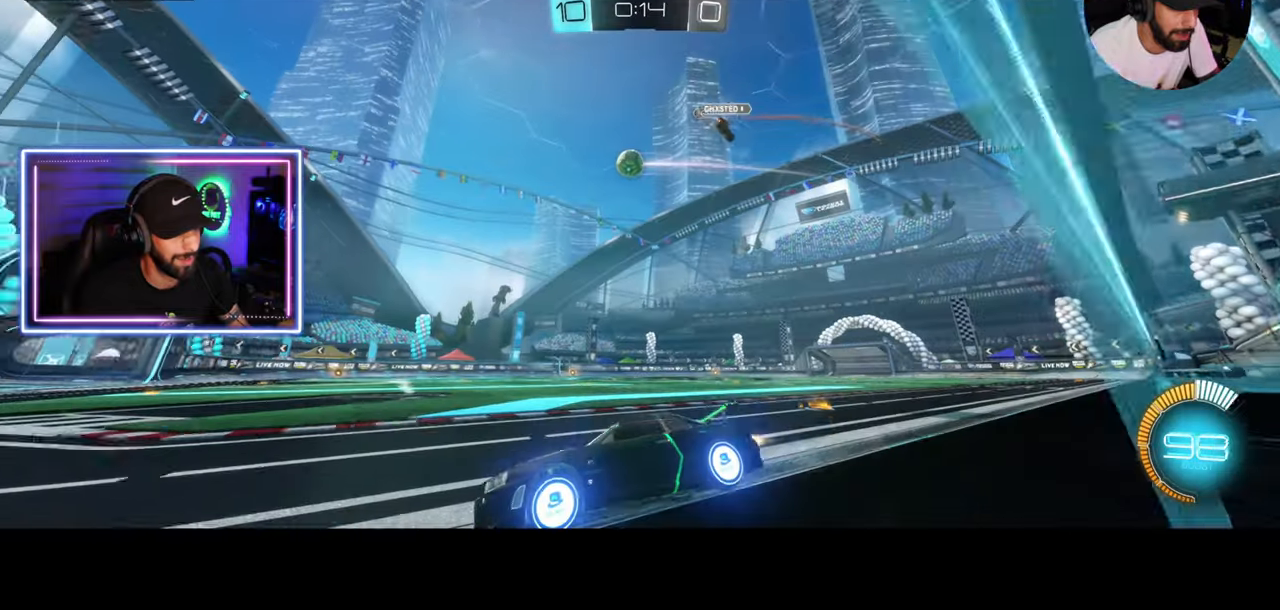
{"keys": ["a", "s"], "mouse": [], "events": [[167, "d", "down"], [292, "d", "up"], [333, "a", "down"], [333, "w", "up"], [375, "a", "up"], [417, "a", "down"], [458, "s", "down"]]}
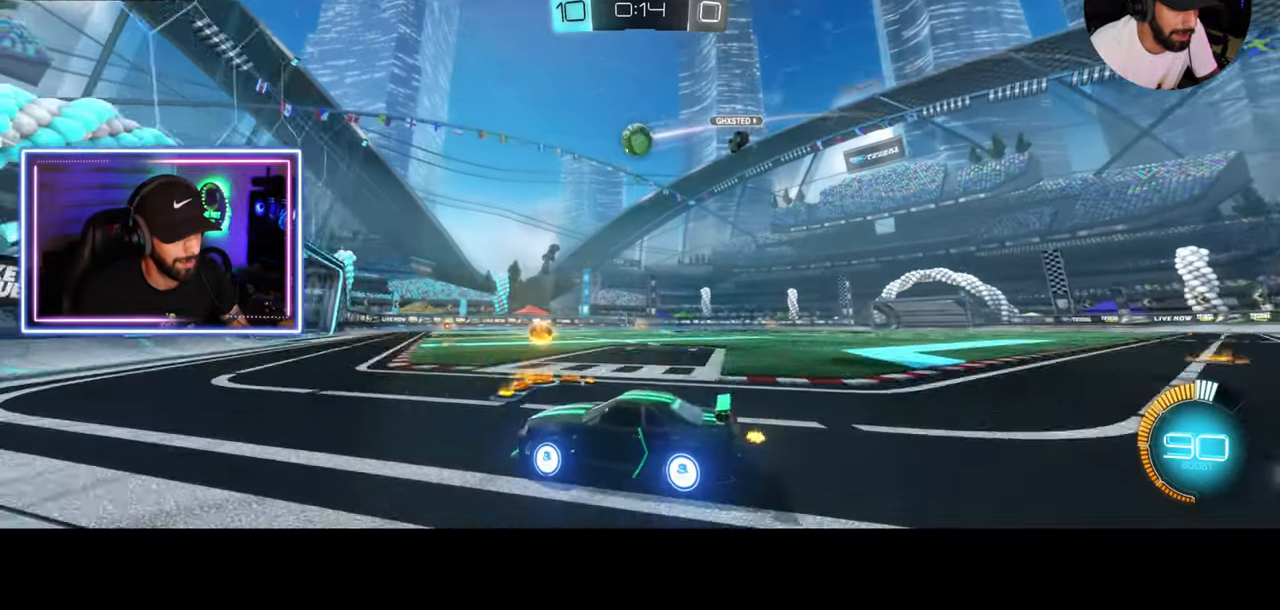
{"keys": ["d", "w"], "mouse": [], "events": [[83, "a", "up"], [167, "d", "down"], [167, "s", "up"], [292, "w", "down"]]}
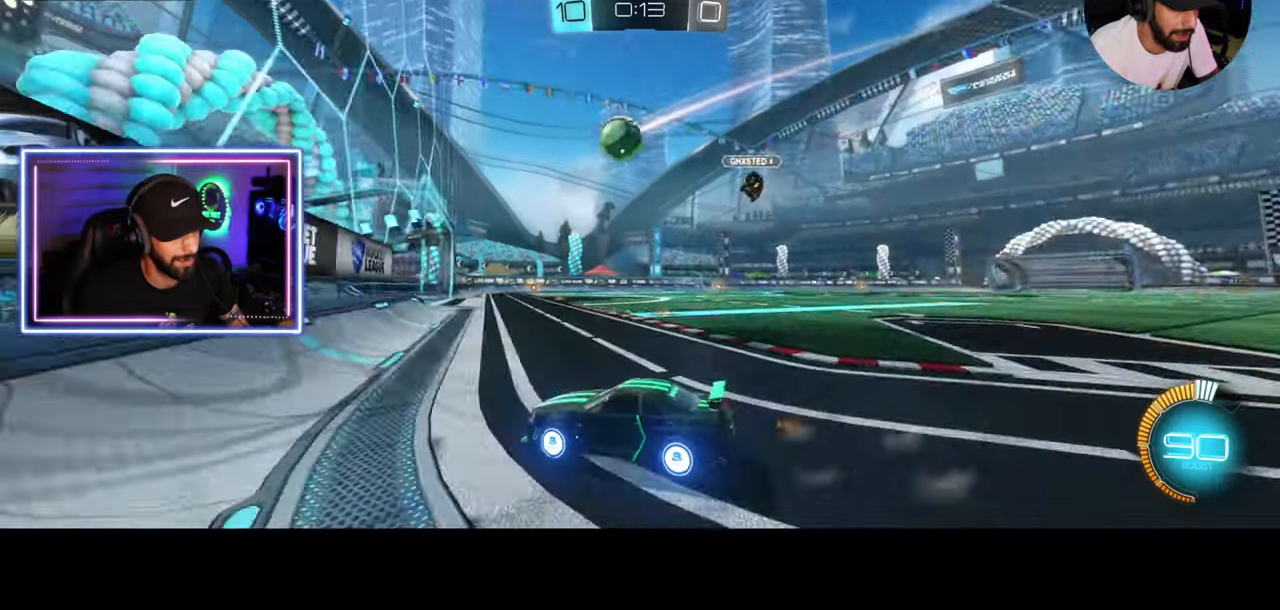
{"keys": ["d", "w"], "mouse": [], "events": [[42, "d", "up"], [417, "d", "down"]]}
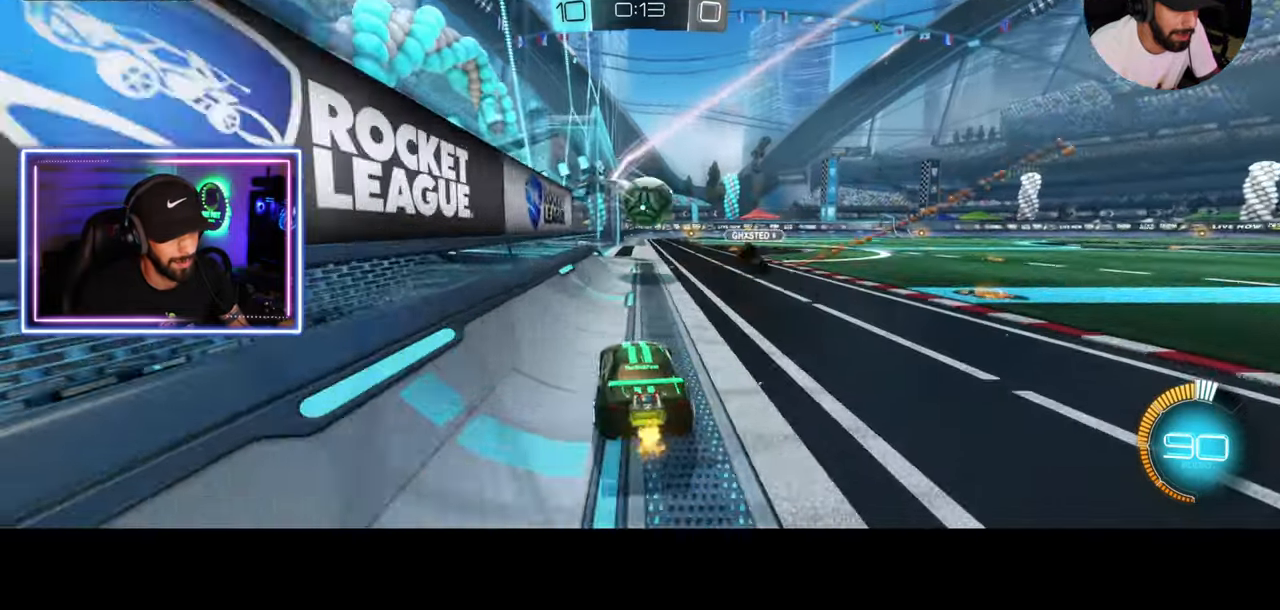
{"keys": ["w"], "mouse": ["left"], "events": [[83, "d", "up"], [292, "w", "up"], [375, "w", "down"], [500, "mouse_left", "down"]]}
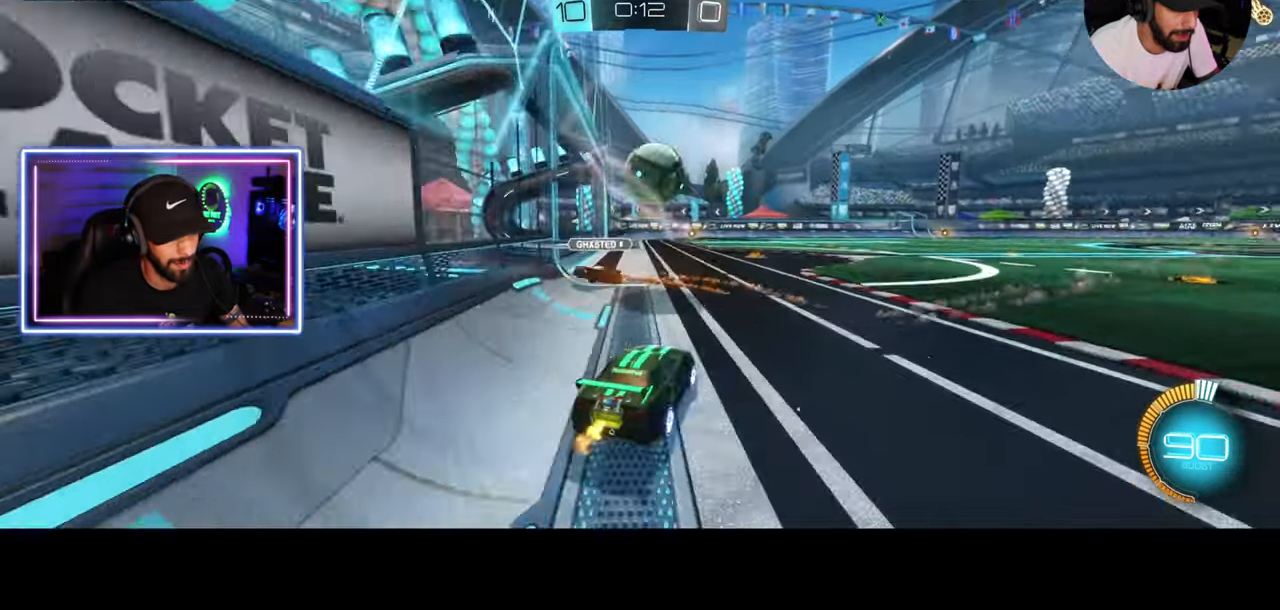
{"keys": ["w"], "mouse": [], "events": [[167, "mouse_left", "up"]]}
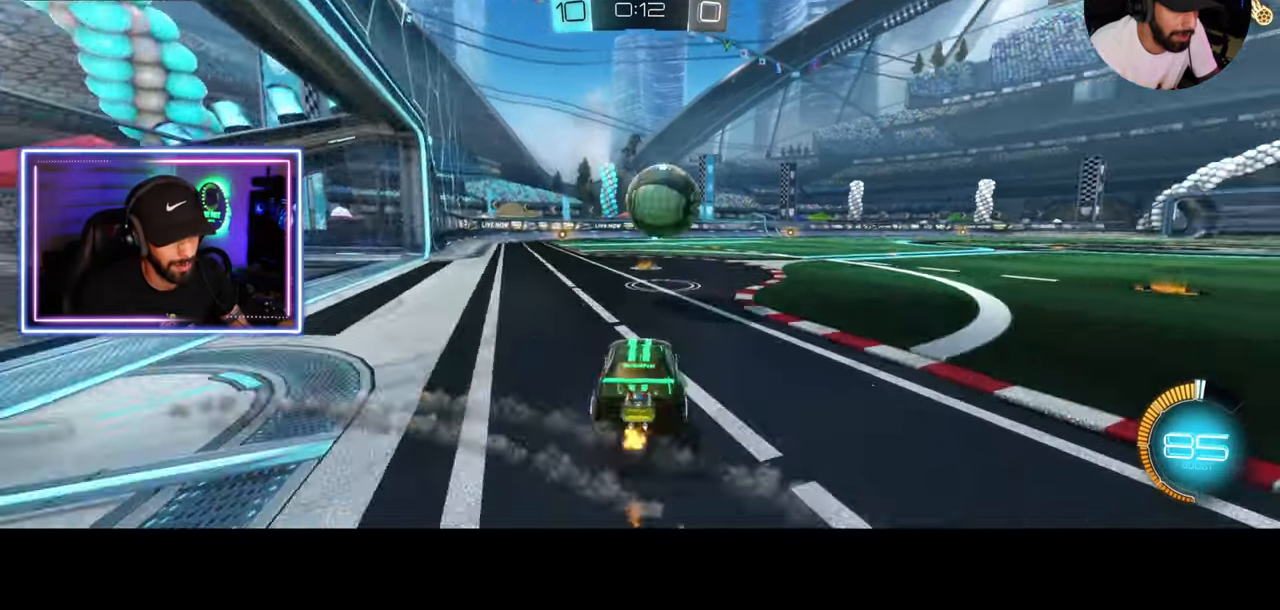
{"keys": ["w"], "mouse": [], "events": [[125, "d", "down"], [417, "d", "up"]]}
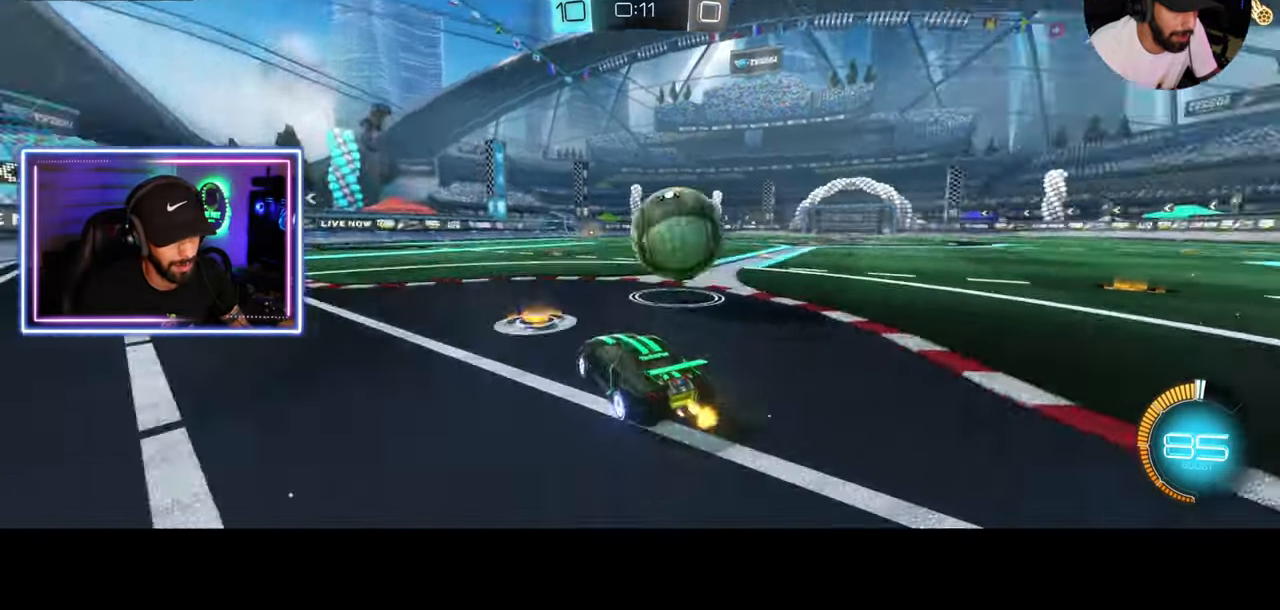
{"keys": ["a"], "mouse": [], "events": [[208, "d", "down"], [333, "w", "up"], [458, "a", "down"], [458, "d", "up"]]}
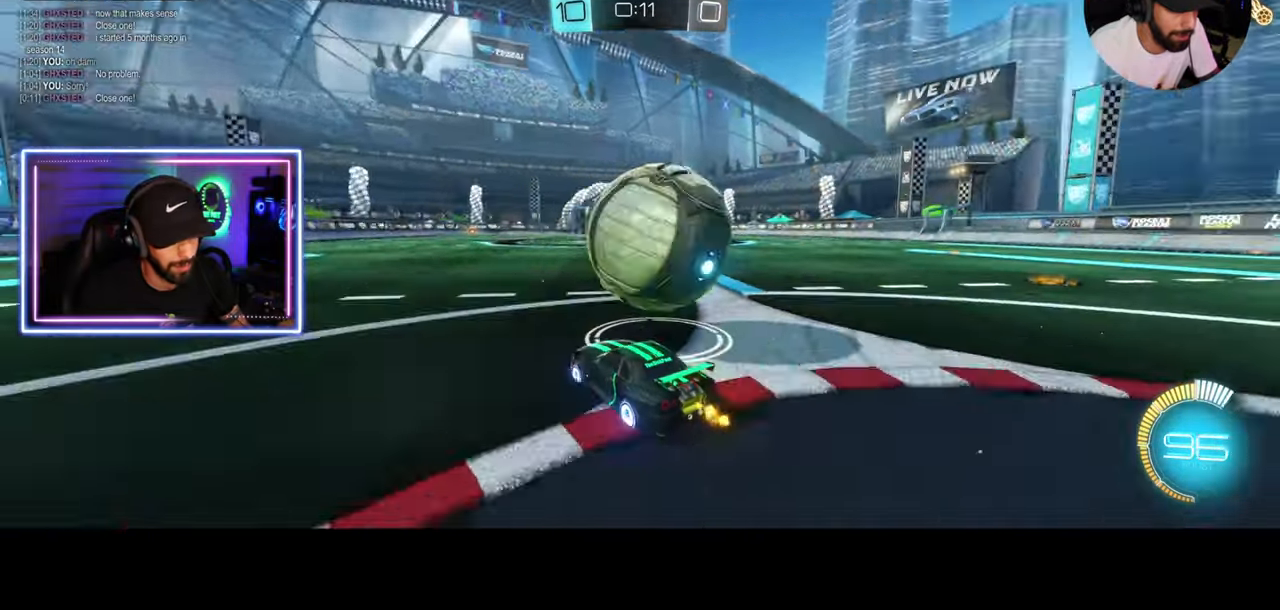
{"keys": ["w"], "mouse": ["left"], "events": [[125, "a", "up"], [292, "mouse_left", "down"], [292, "w", "down"], [333, "d", "down"], [500, "d", "up"]]}
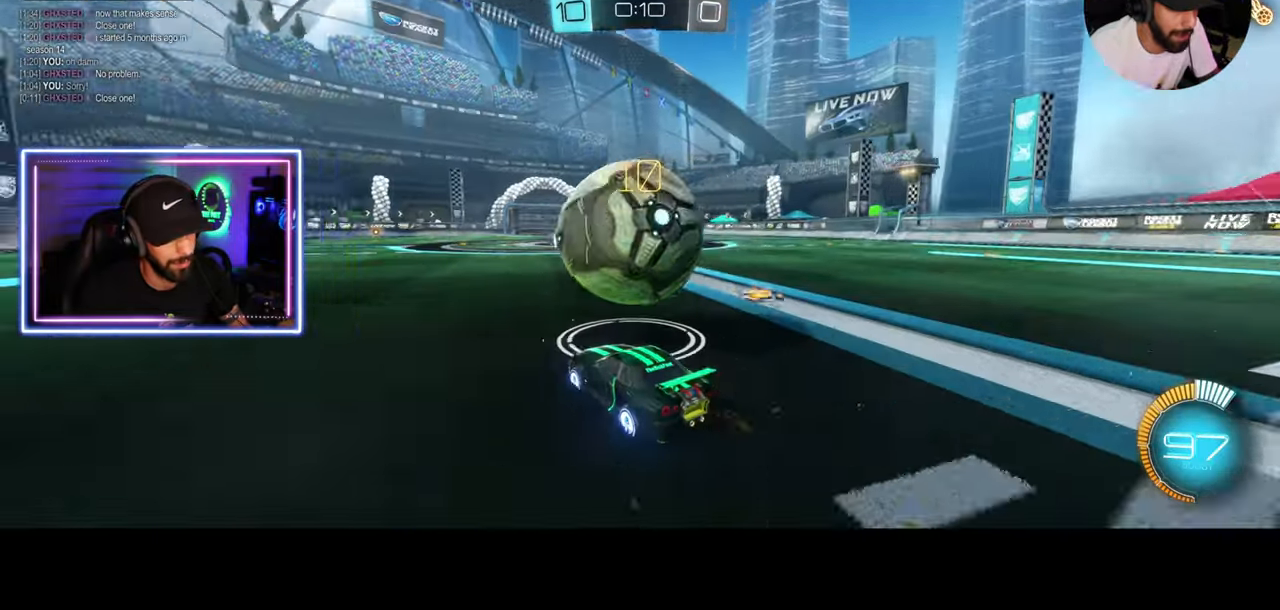
{"keys": ["d", "w"], "mouse": ["left"], "events": [[125, "a", "down"], [250, "a", "up"], [417, "d", "down"]]}
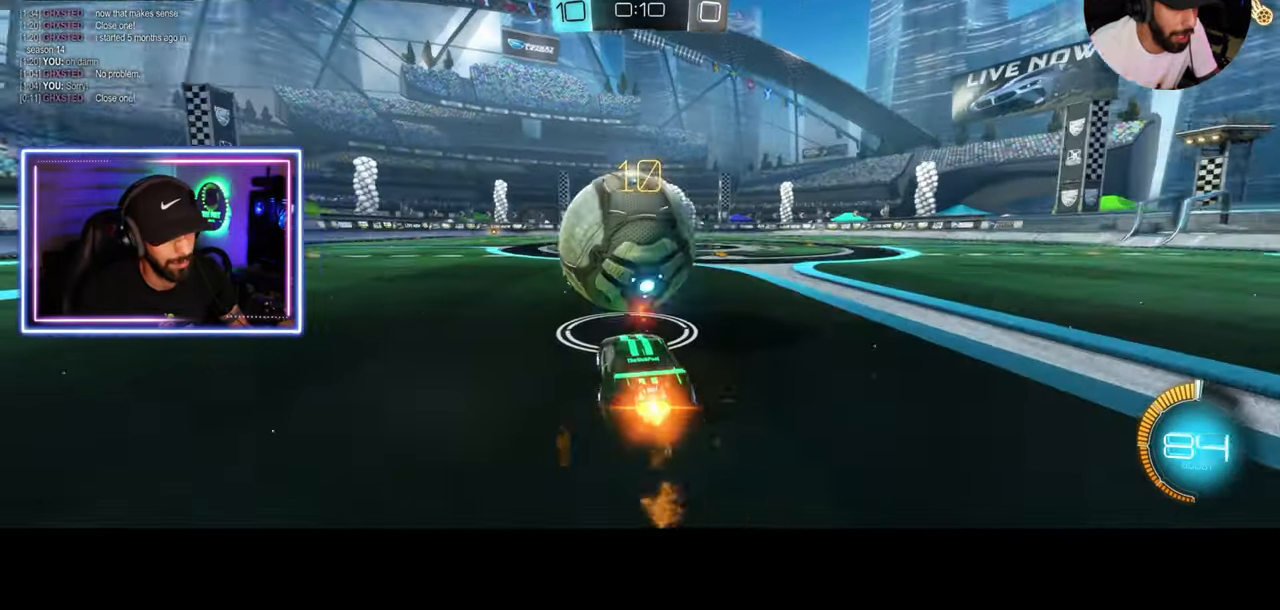
{"keys": ["w"], "mouse": [], "events": [[83, "d", "up"], [208, "mouse_left", "up"]]}
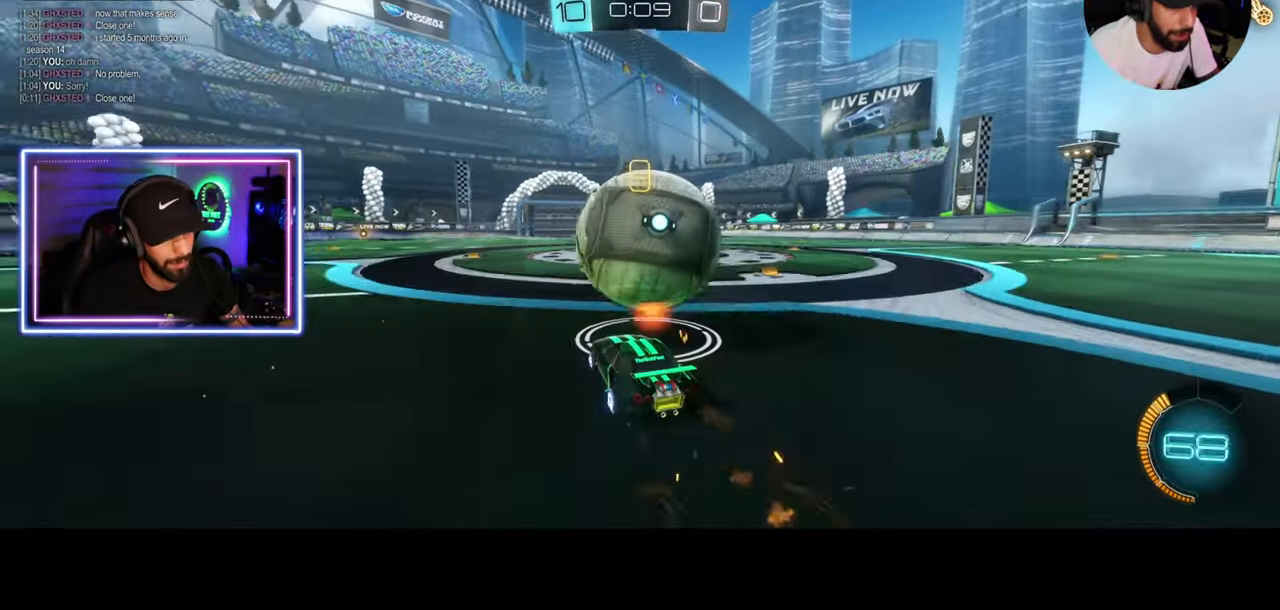
{"keys": ["w"], "mouse": ["left"], "events": [[42, "mouse_left", "down"], [458, "a", "down"], [500, "a", "up"]]}
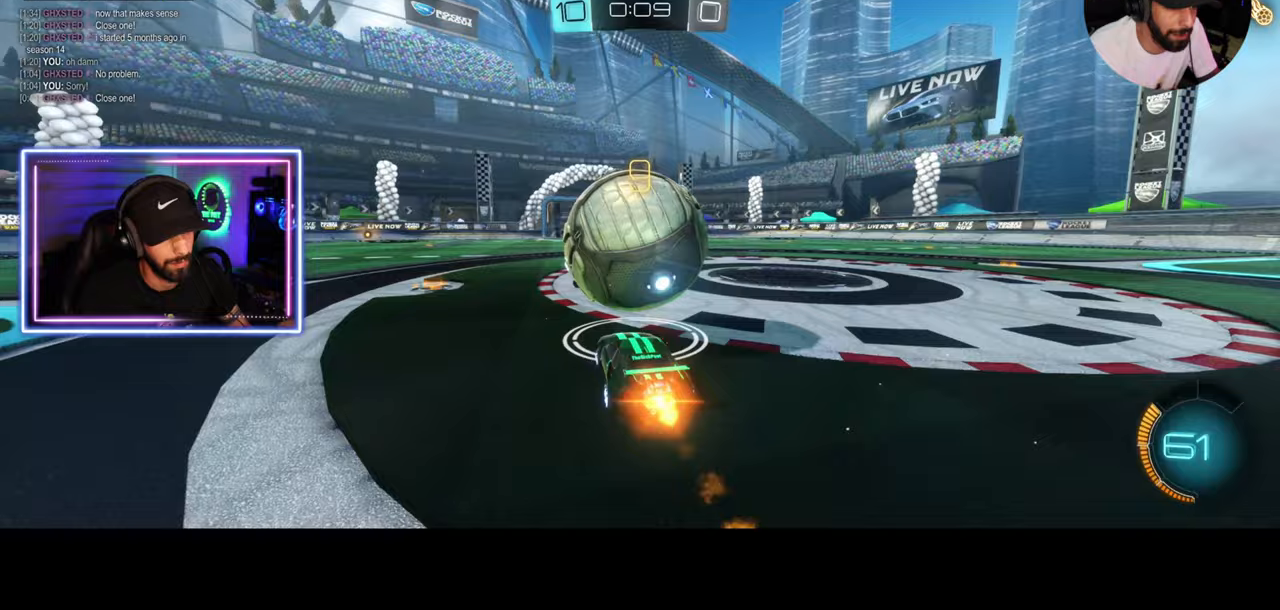
{"keys": [], "mouse": [], "events": [[250, "mouse_left", "up"], [458, "w", "up"]]}
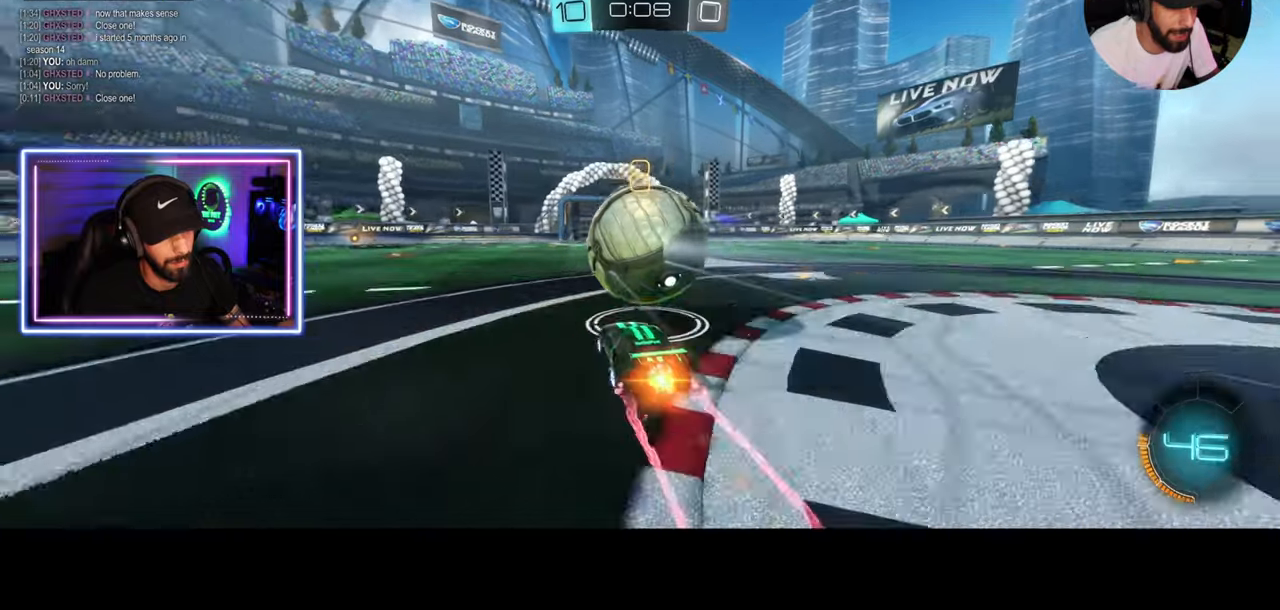
{"keys": [], "mouse": [], "events": [[250, "mouse_right", "down"], [250, "w", "down"], [292, "w", "up"], [333, "mouse_right", "up"]]}
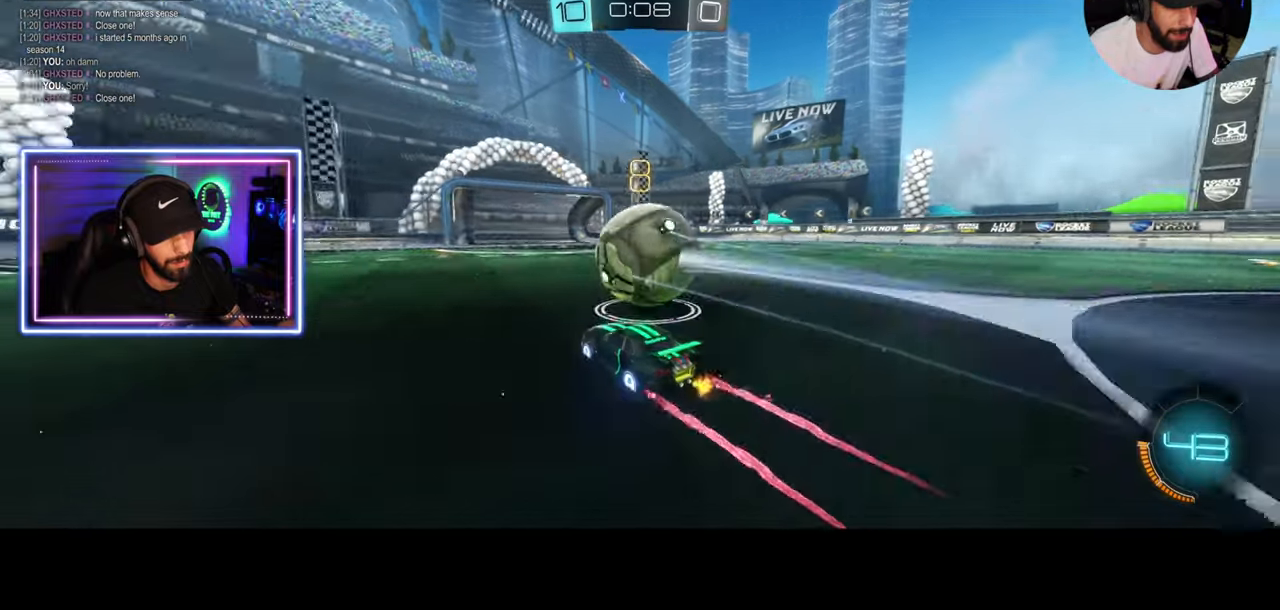
{"keys": [], "mouse": ["left"], "events": [[125, "d", "down"], [208, "mouse_left", "down"], [250, "d", "up"]]}
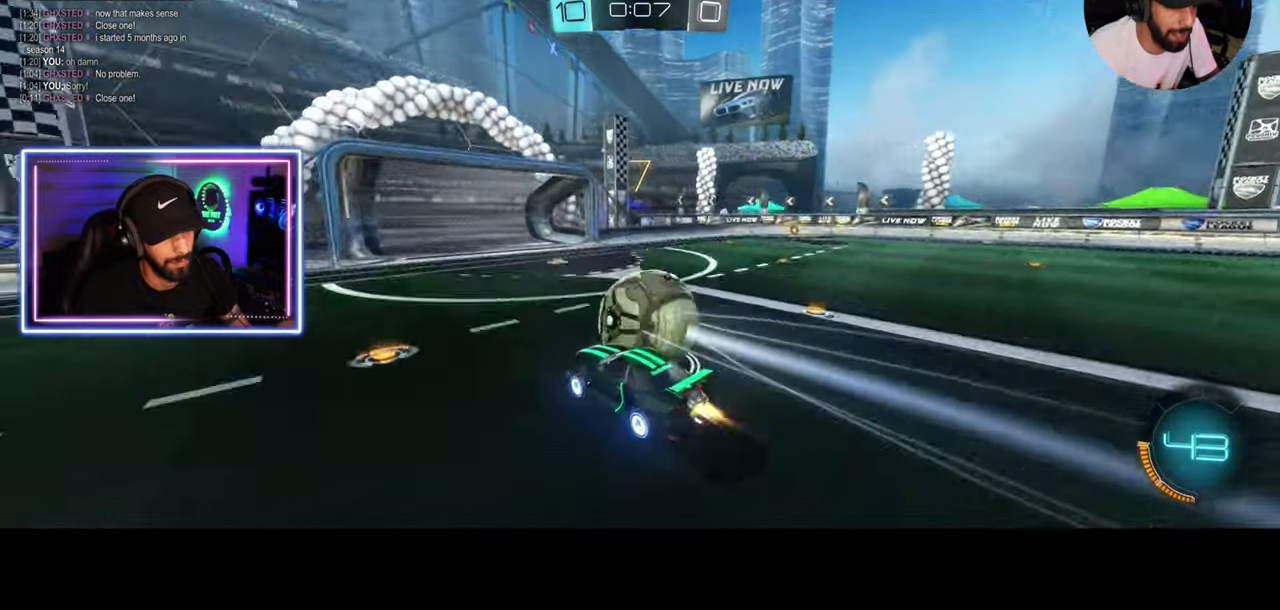
{"keys": ["e"], "mouse": ["left"], "events": [[83, "e", "down"], [83, "mouse_right", "down"], [125, "mouse_left", "up"], [208, "mouse_left", "down"], [250, "mouse_right", "up"], [333, "mouse_right", "down"], [375, "mouse_right", "up"]]}
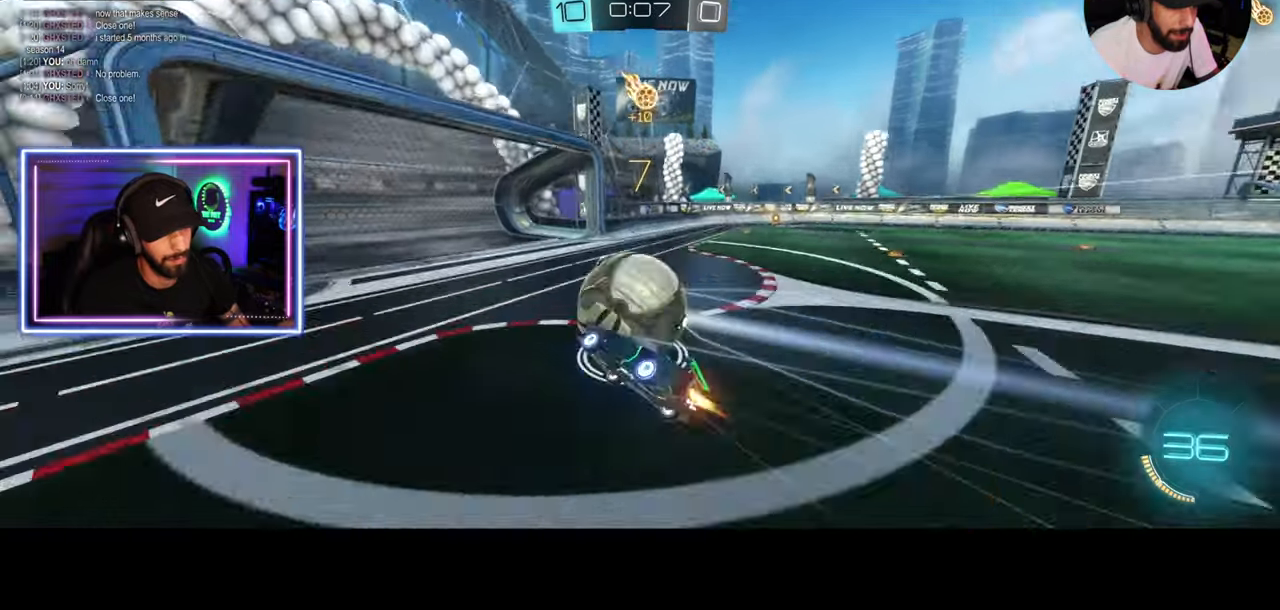
{"keys": [], "mouse": [], "events": [[250, "e", "up"], [375, "mouse_left", "up"]]}
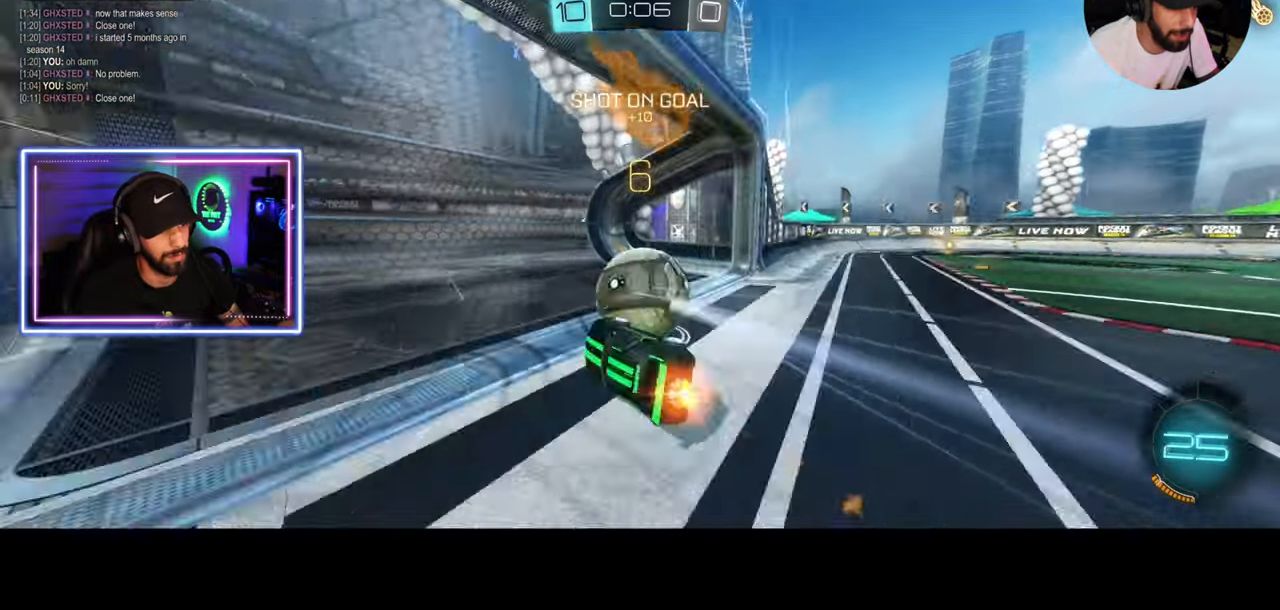
{"keys": [], "mouse": [], "events": []}
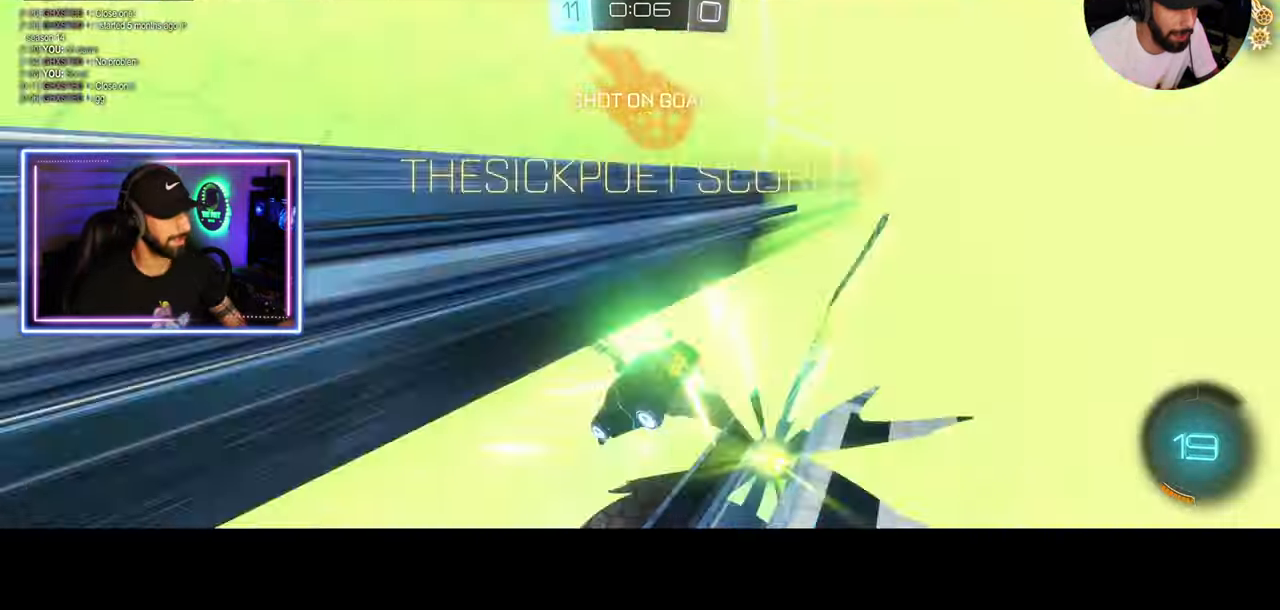
{"keys": [], "mouse": [], "events": []}
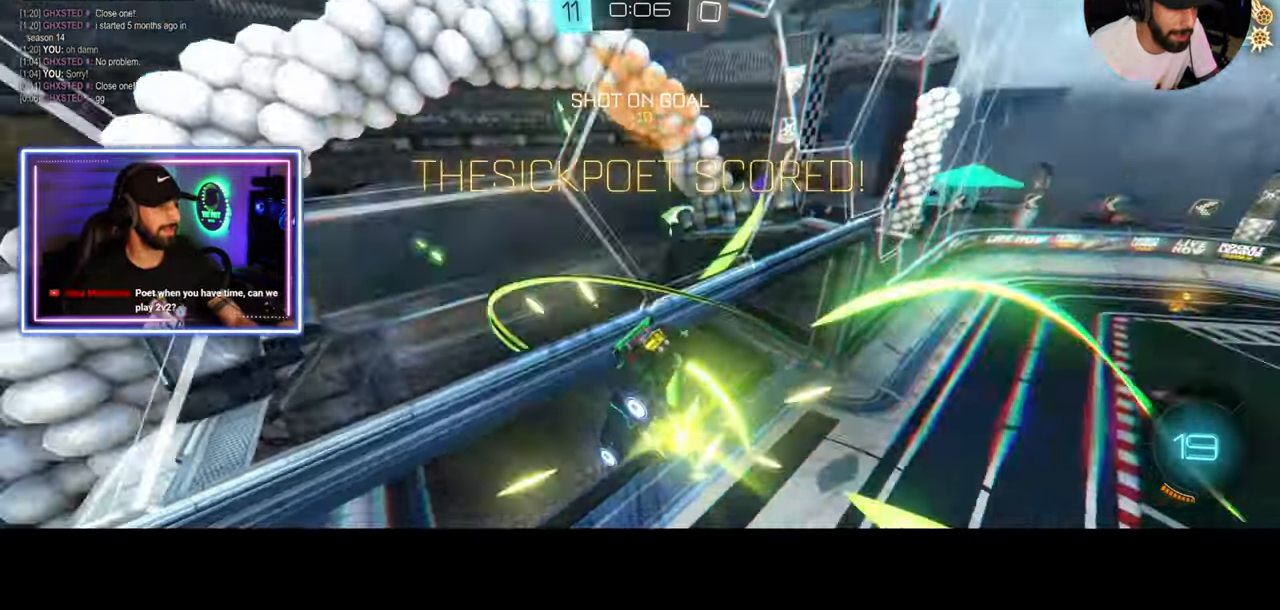
{"keys": [], "mouse": [], "events": []}
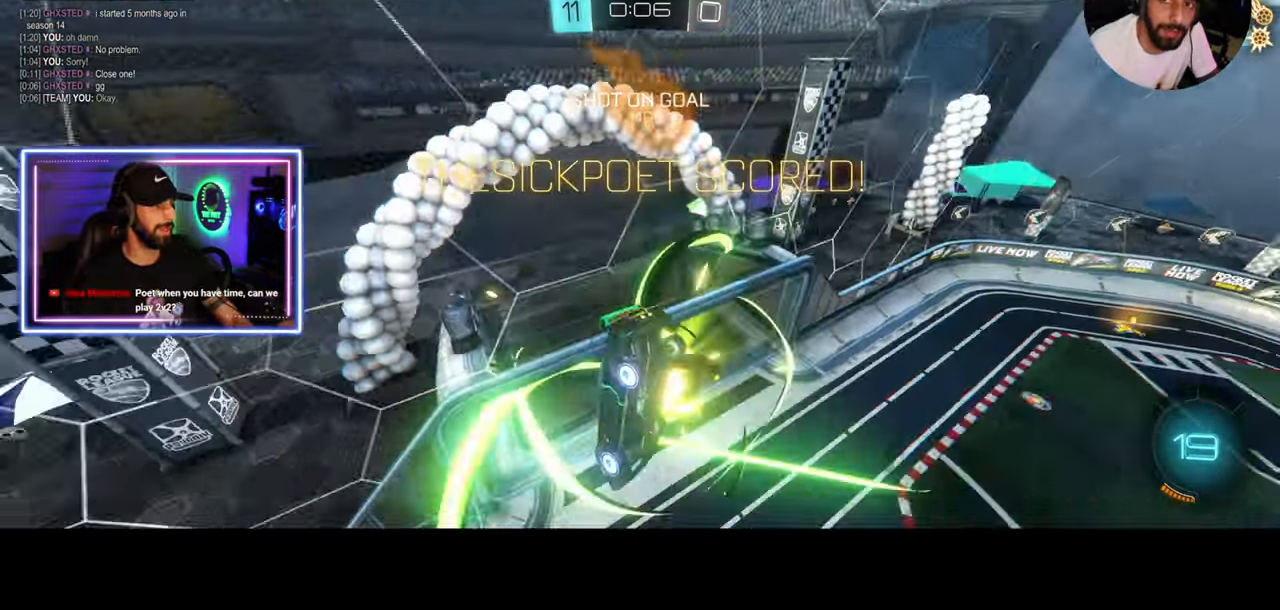
{"keys": [], "mouse": [], "events": []}
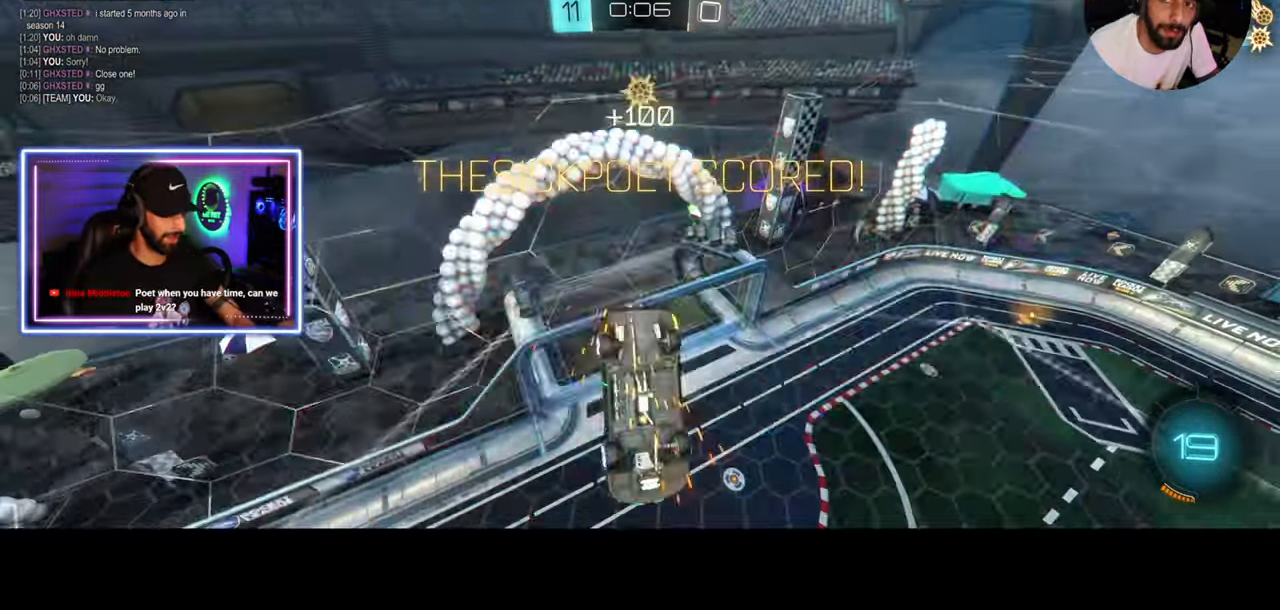
{"keys": ["shift"], "mouse": [], "events": [[83, "shift", "down"]]}
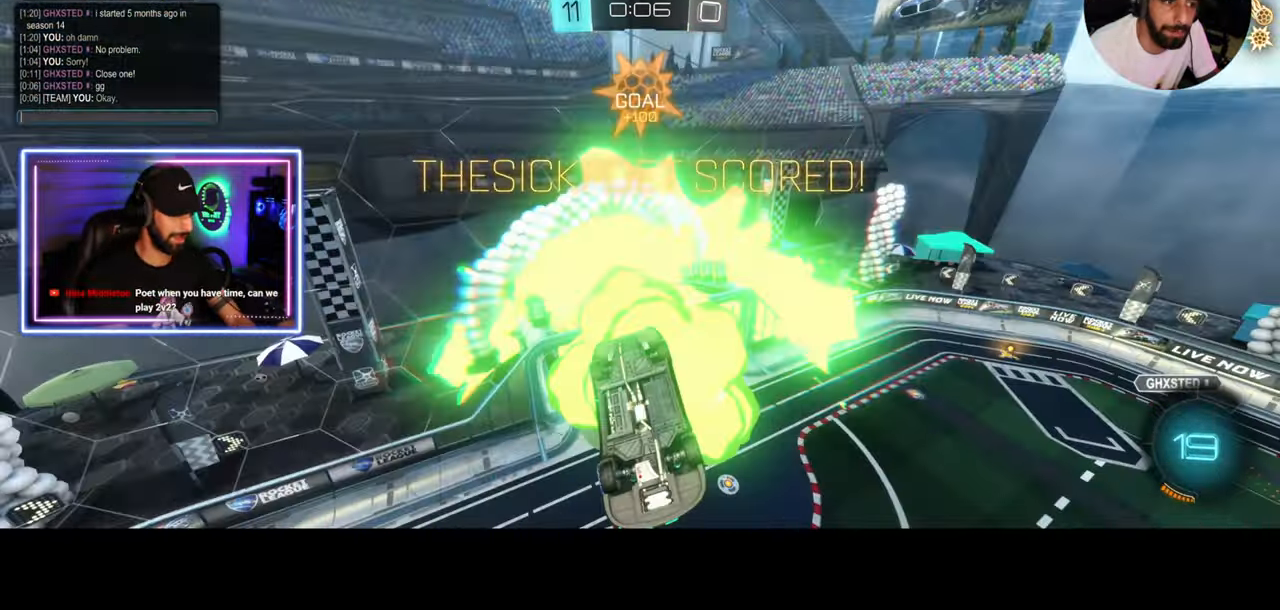
{"keys": [], "mouse": [], "events": [[83, "shift", "up"], [167, "s", "down"], [250, "s", "up"]]}
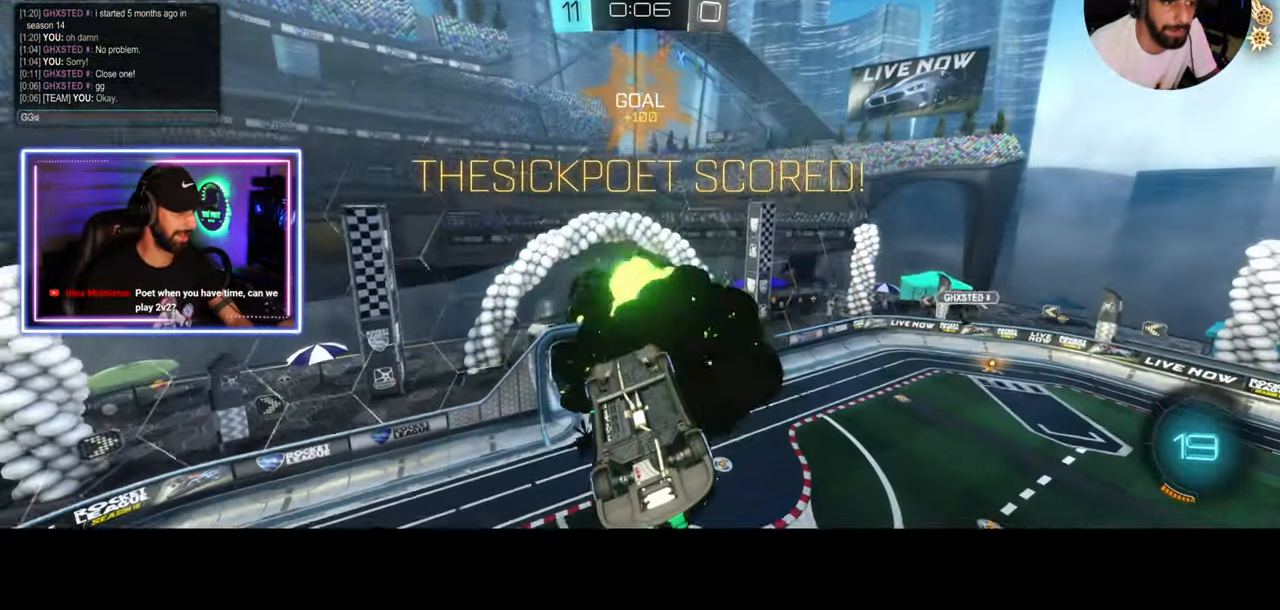
{"keys": [], "mouse": [], "events": [[417, "mouse_right", "down"], [458, "mouse_right", "up"]]}
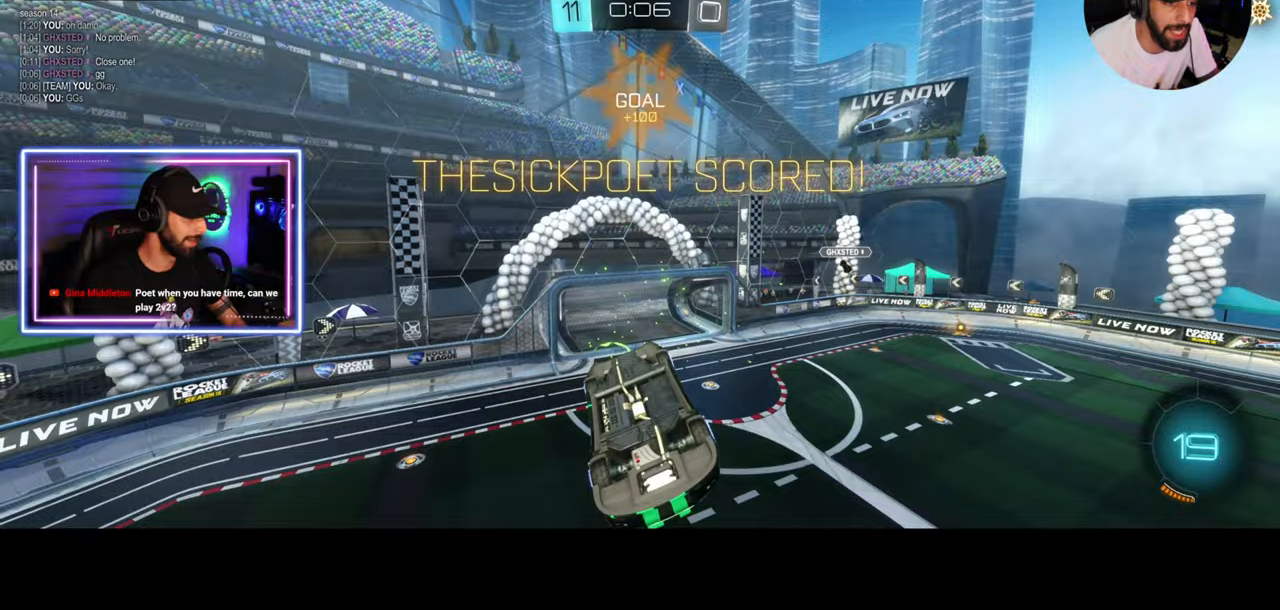
{"keys": [], "mouse": [], "events": []}
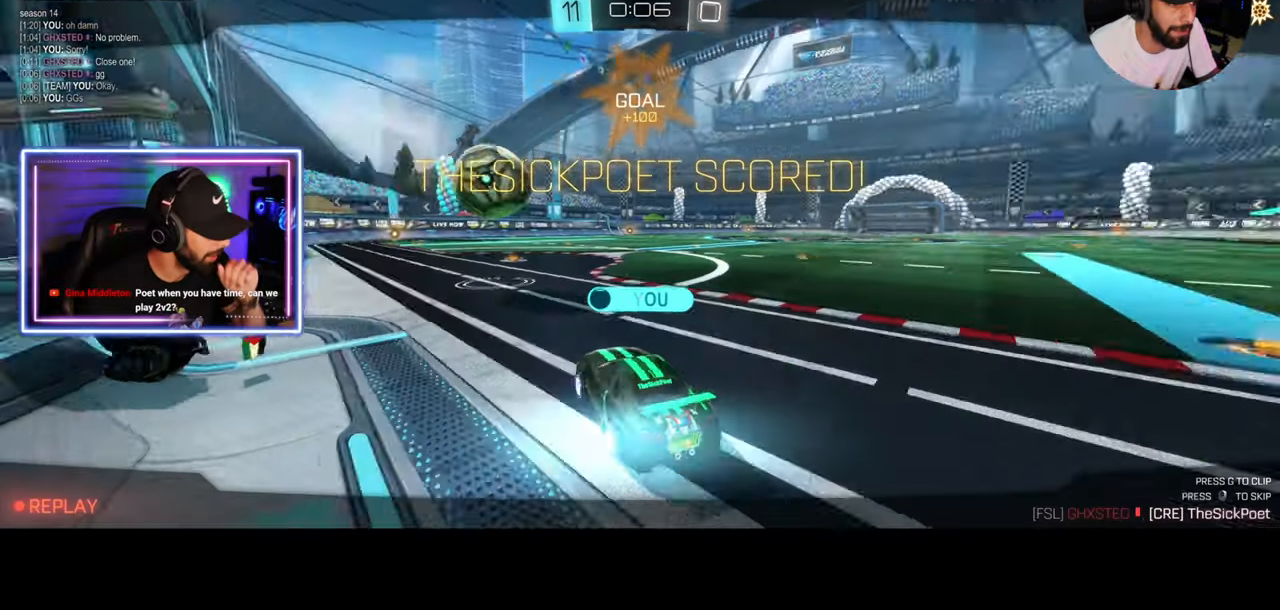
{"keys": [], "mouse": [], "events": [[208, "mouse_right", "down"], [292, "mouse_right", "up"]]}